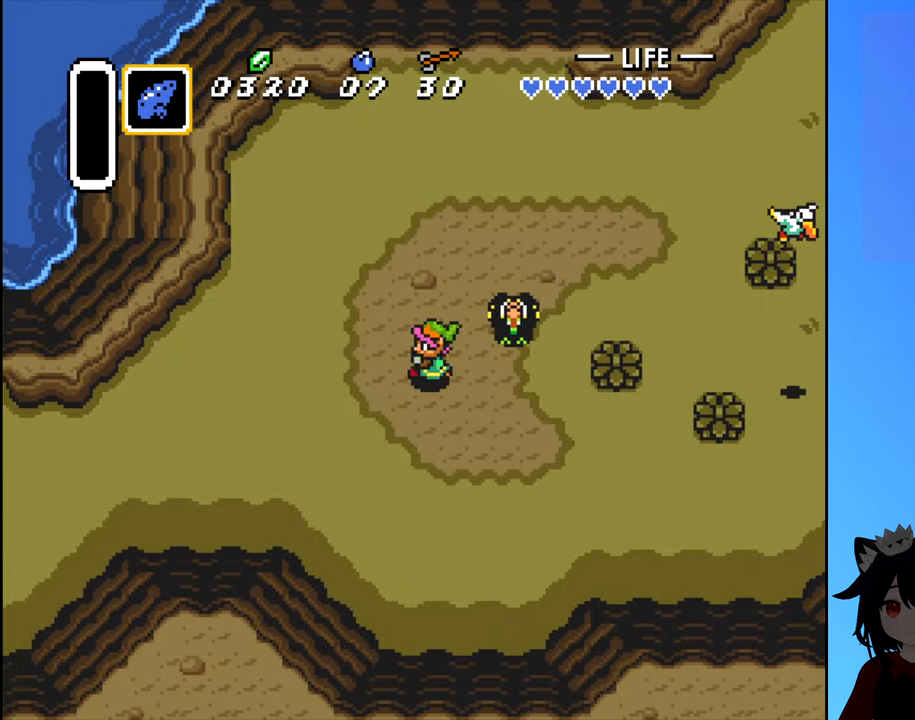
Gameplay with a controller (Nintendo layout); each line is a JSON object with the inputs held at the frame after it. "events" lists button and stick changes between this image and that frame as [ms after this image, input, new state], when the widget could be followed in between. Not read: L3 R3.
{"buttons": ["DPAD_LEFT"], "events": []}
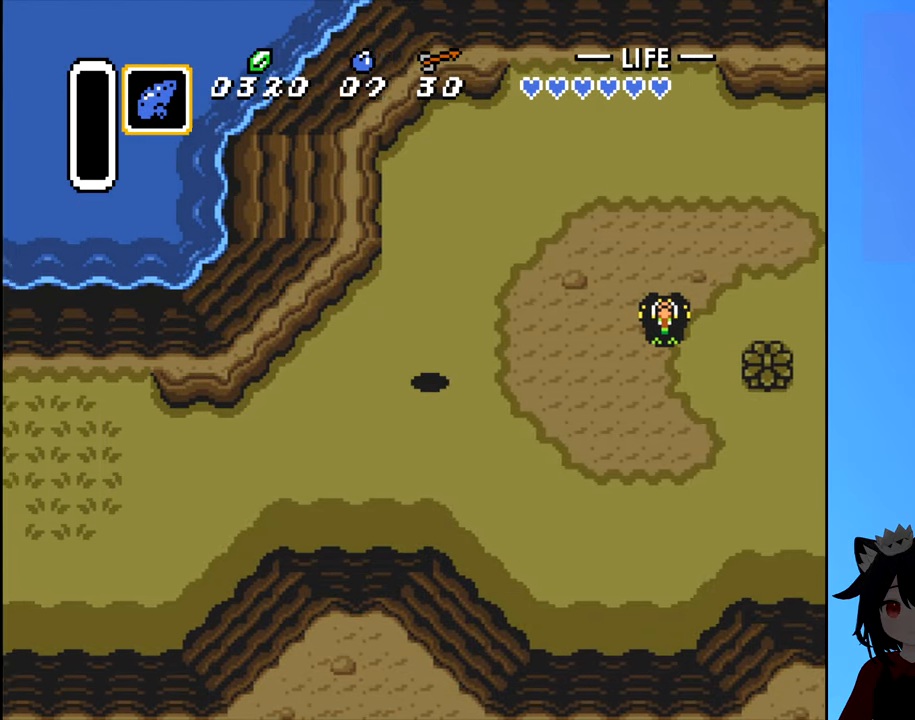
{"buttons": ["DPAD_DOWN", "DPAD_LEFT"], "events": [[367, "DPAD_DOWN", "down"]]}
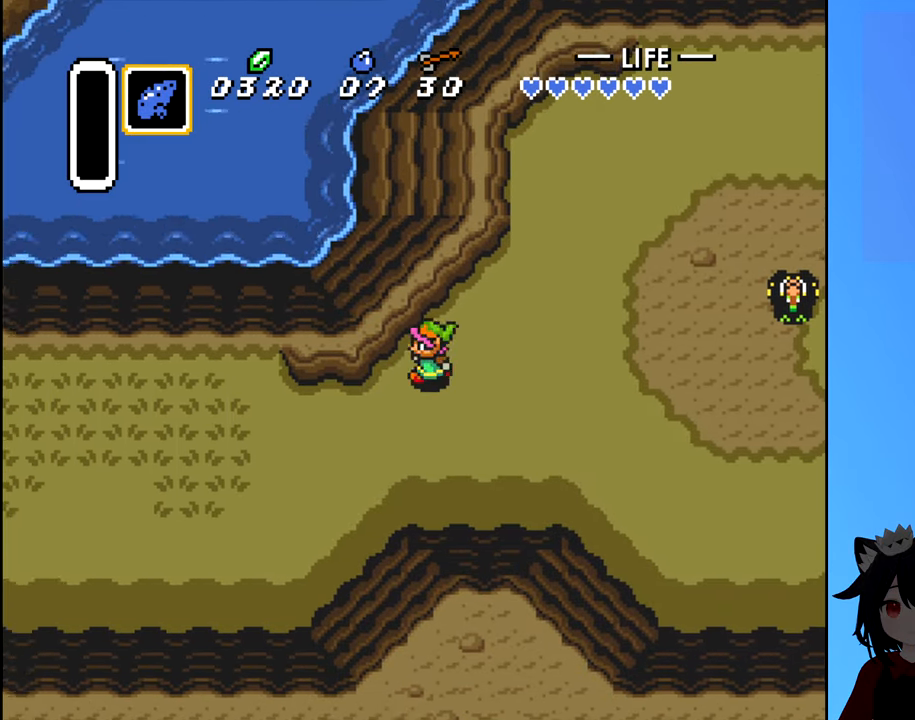
{"buttons": ["DPAD_LEFT"], "events": [[250, "DPAD_DOWN", "up"]]}
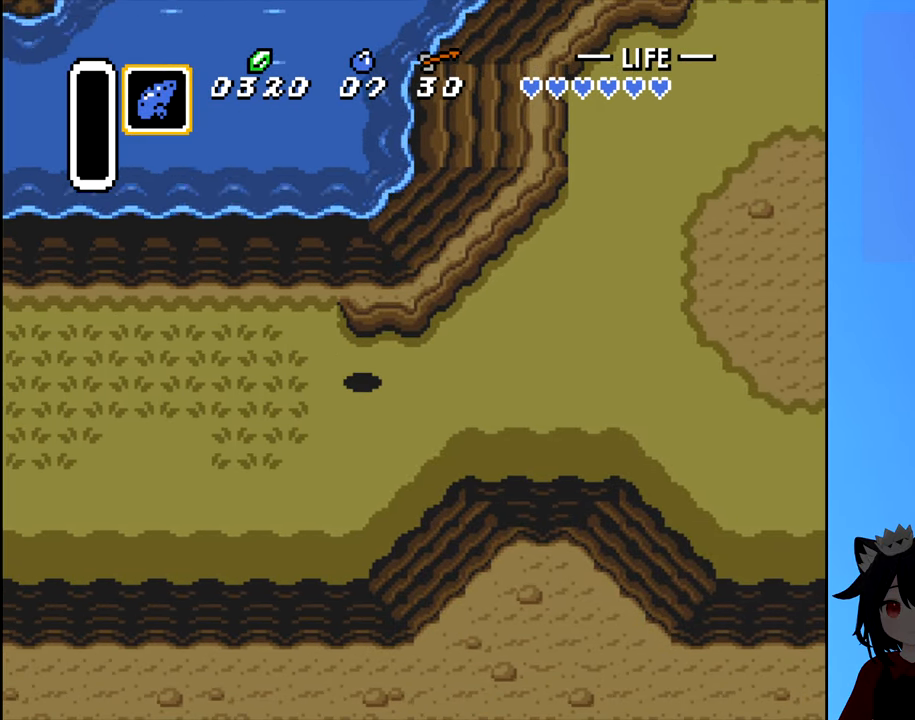
{"buttons": ["DPAD_LEFT"], "events": []}
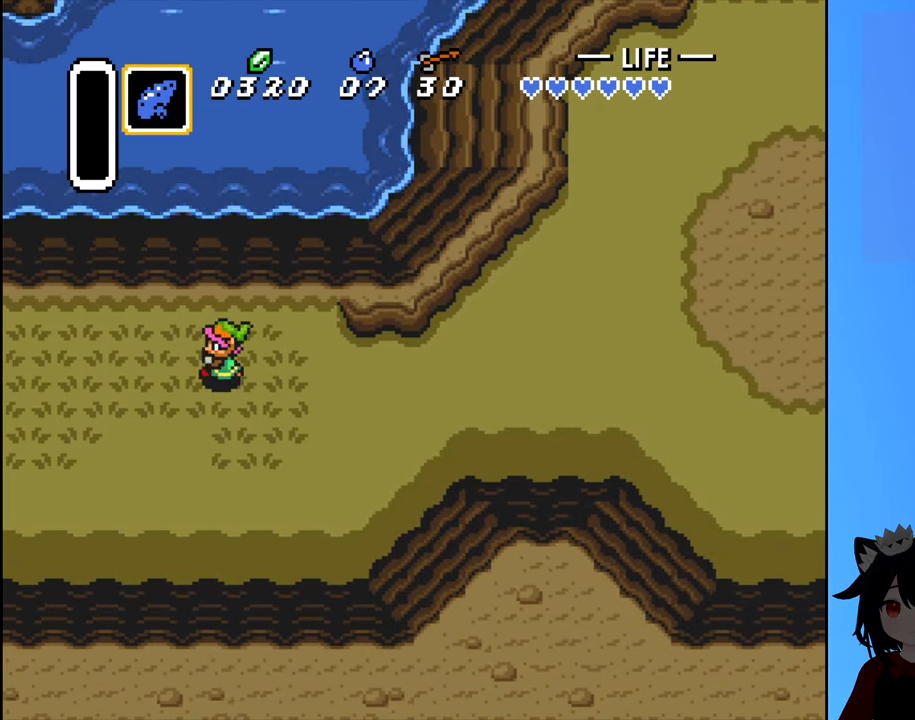
{"buttons": ["DPAD_LEFT"], "events": []}